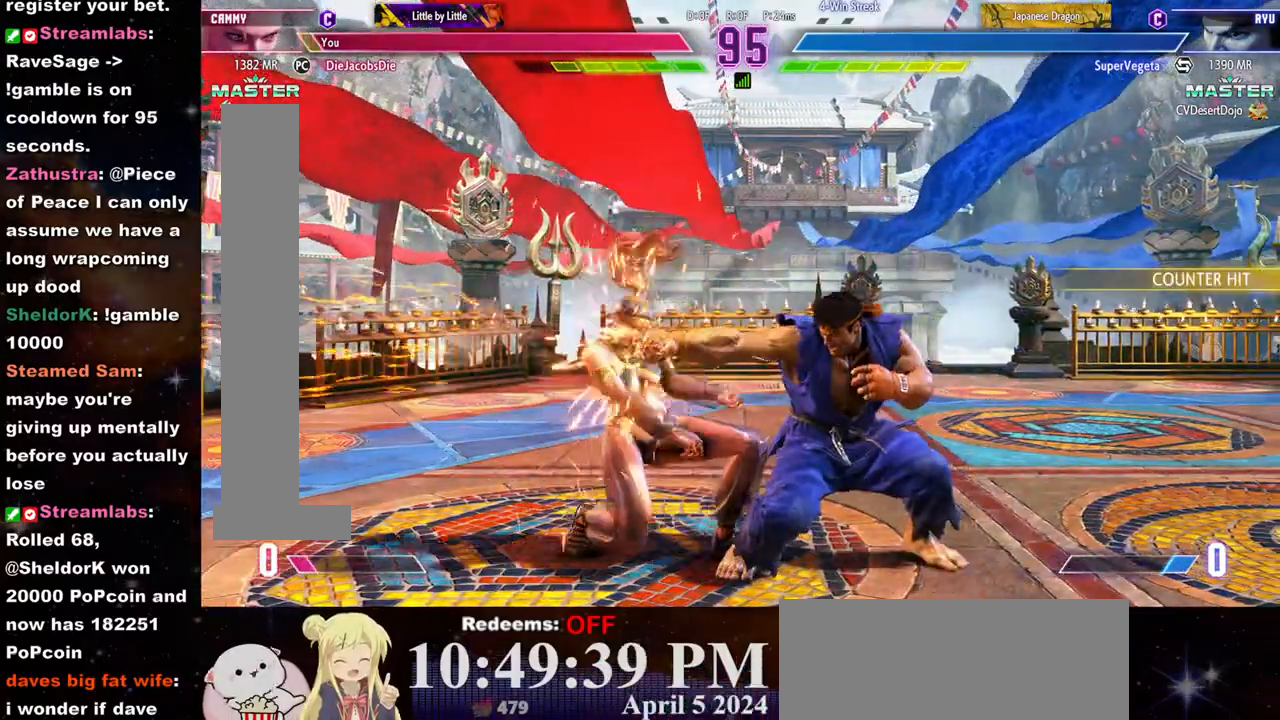
Gameplay with a controller (arcade stick); each line is a JSON object with the inputs held at the frame after it (dt_ms = milliseconds from this image to that frame). "events" lists button and stick changes between this image and that frame as [ms after this image, input, new state], when the widget could be followed in between. Not read: L3 R3.
{"dt_ms": 500, "buttons": [], "left_stick": "down-left"}
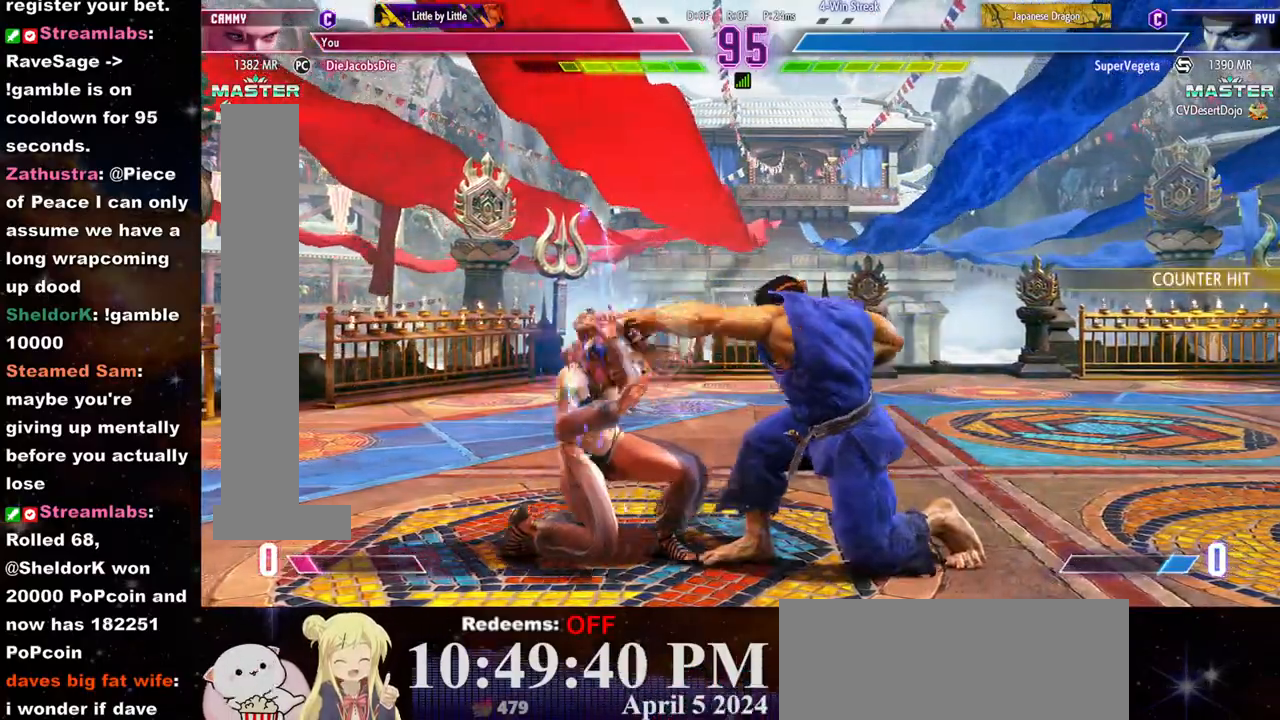
{"dt_ms": 500, "buttons": [], "left_stick": "down-left", "events": [[333, "SQUARE", "down"], [467, "SQUARE", "up"]]}
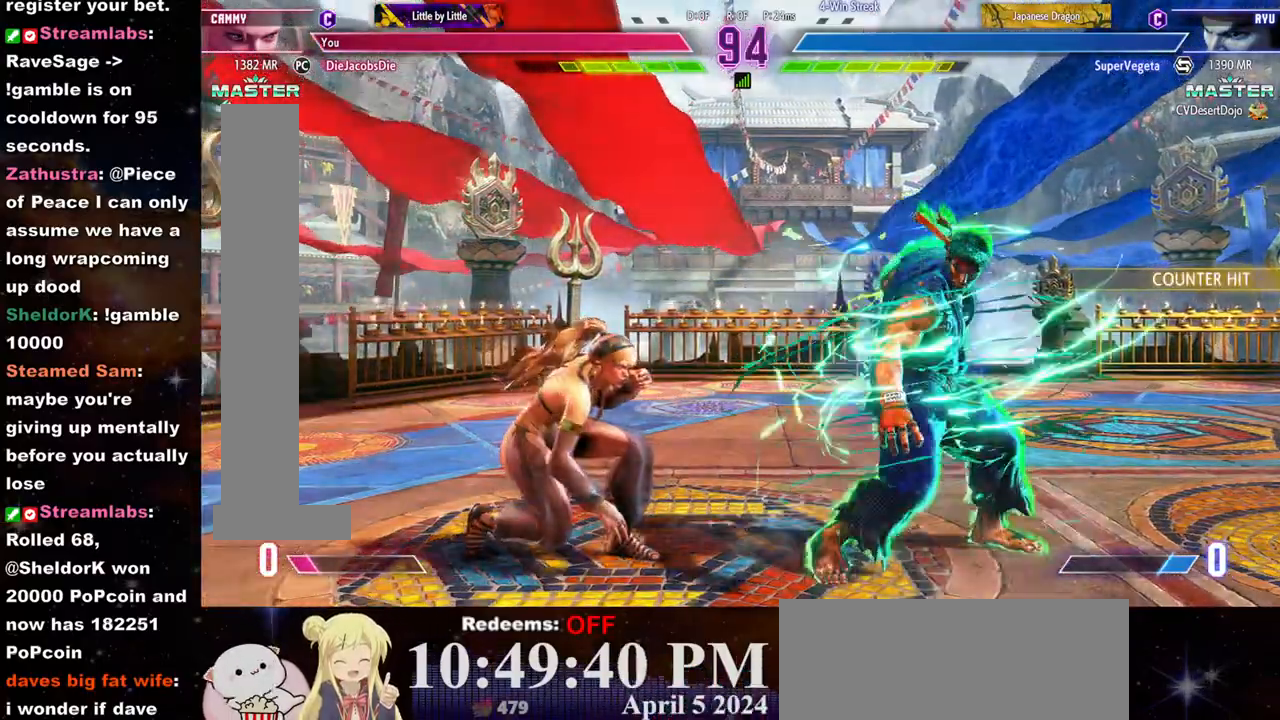
{"dt_ms": 1000, "buttons": ["R1"], "left_stick": "left"}
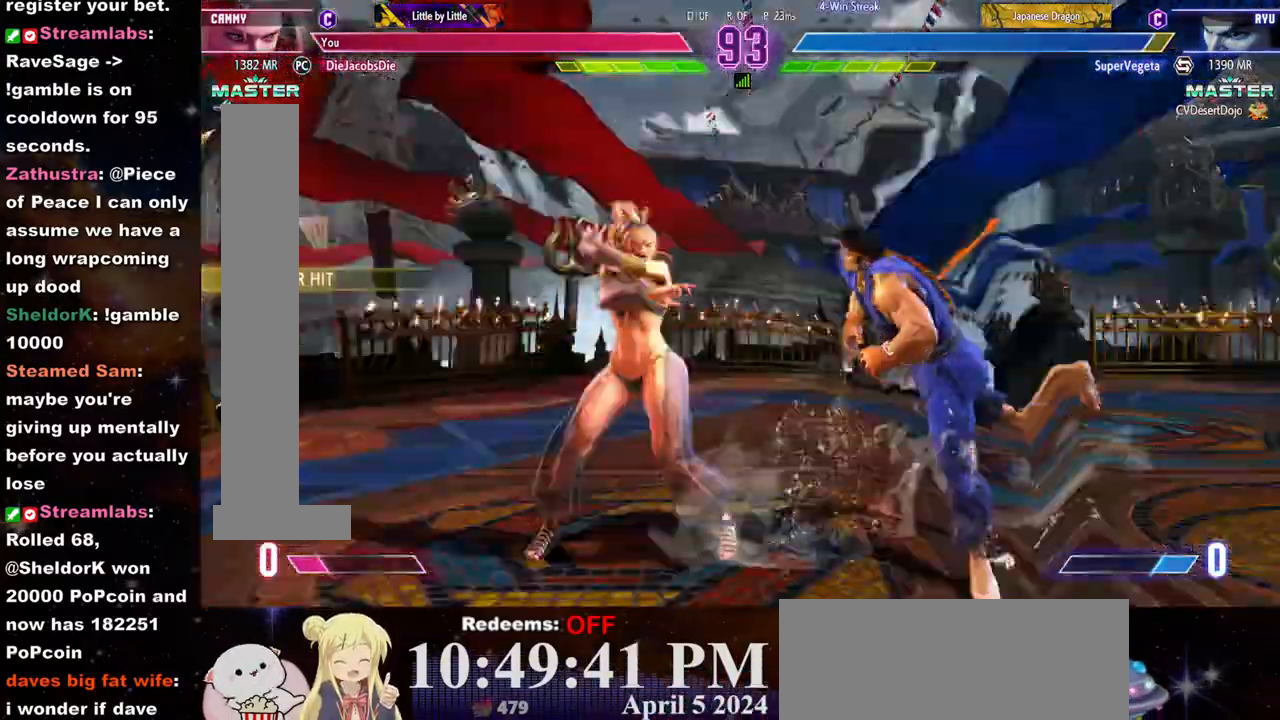
{"dt_ms": 500, "buttons": [], "left_stick": "left", "events": [[17, "R1", "up"], [33, "R1", "down"], [133, "R1", "up"], [167, "R1", "down"], [233, "R1", "up"], [283, "R1", "down"], [367, "R1", "up"], [400, "R1", "down"], [467, "R1", "up"]]}
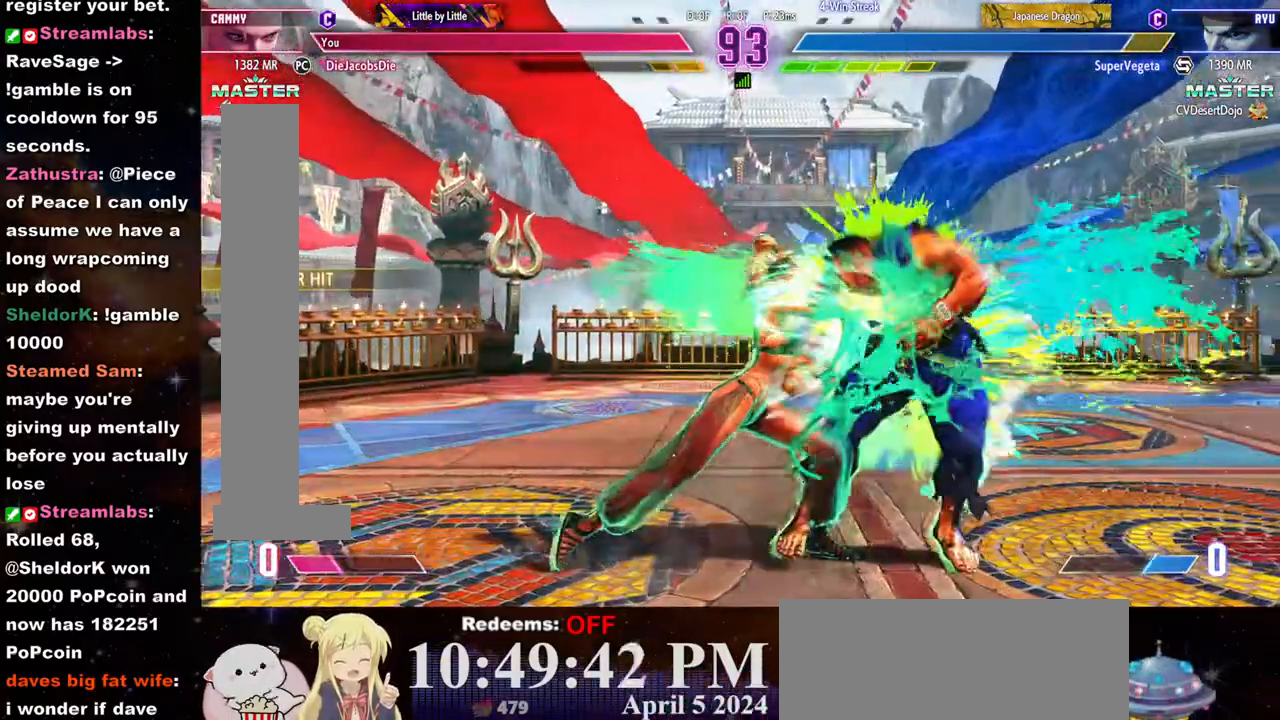
{"dt_ms": 500, "buttons": ["TRIANGLE"], "left_stick": "left", "events": [[33, "R1", "down"], [83, "R1", "up"], [133, "R1", "down"], [233, "R1", "up"], [433, "TRIANGLE", "down"]]}
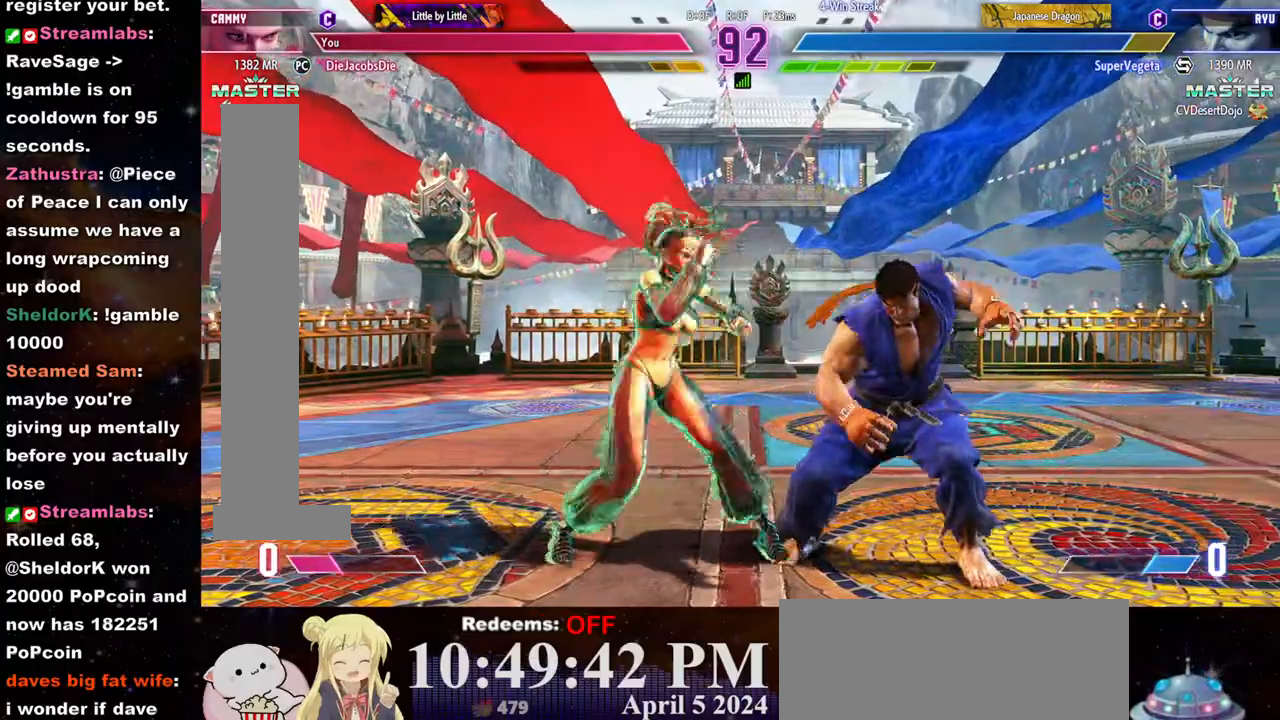
{"dt_ms": 500, "buttons": [], "left_stick": "up-left", "events": [[17, "TRIANGLE", "up"], [117, "R2", "down"], [400, "left_stick", "up-left"], [450, "R2", "up"]]}
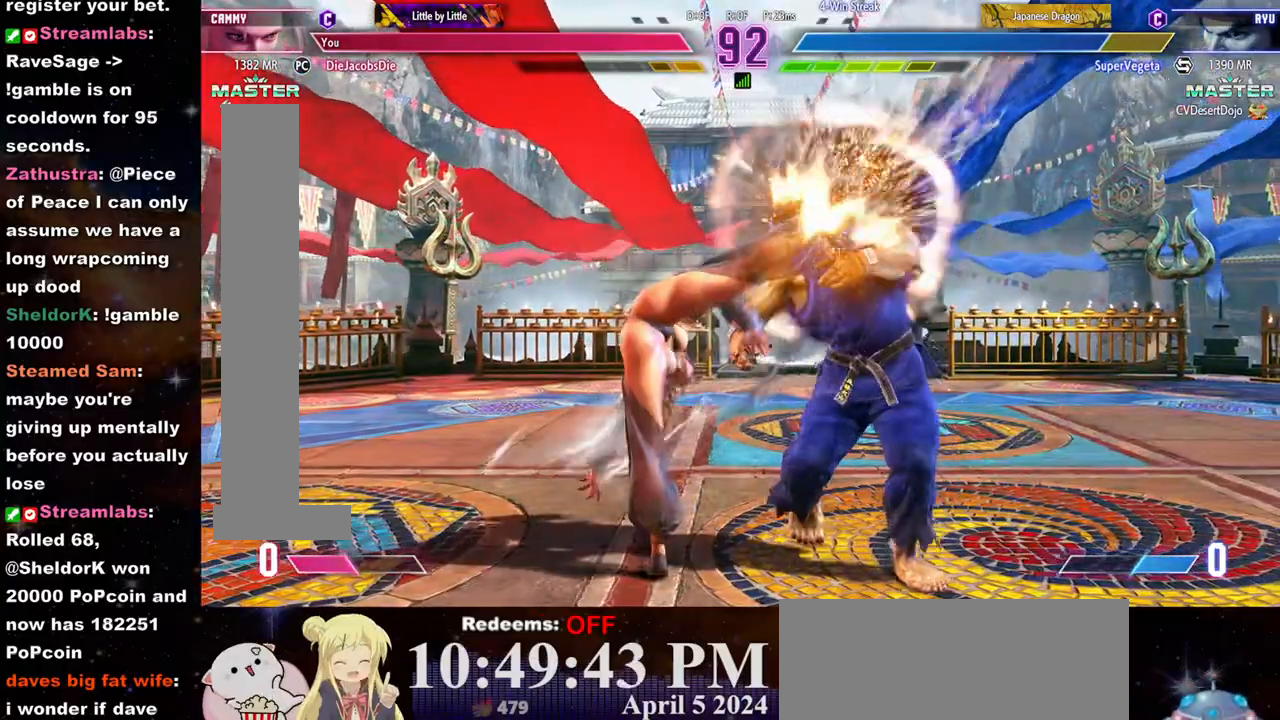
{"dt_ms": 500, "buttons": ["R2"], "left_stick": "center", "events": [[50, "TRIANGLE", "down"], [100, "TRIANGLE", "up"], [100, "left_stick", "center"], [150, "left_stick", "down"], [167, "TRIANGLE", "down"], [233, "TRIANGLE", "up"], [267, "TRIANGLE", "down"], [300, "left_stick", "left"], [333, "TRIANGLE", "up"], [383, "left_stick", "center"], [400, "R2", "down"], [450, "R2", "up"], [483, "R2", "down"]]}
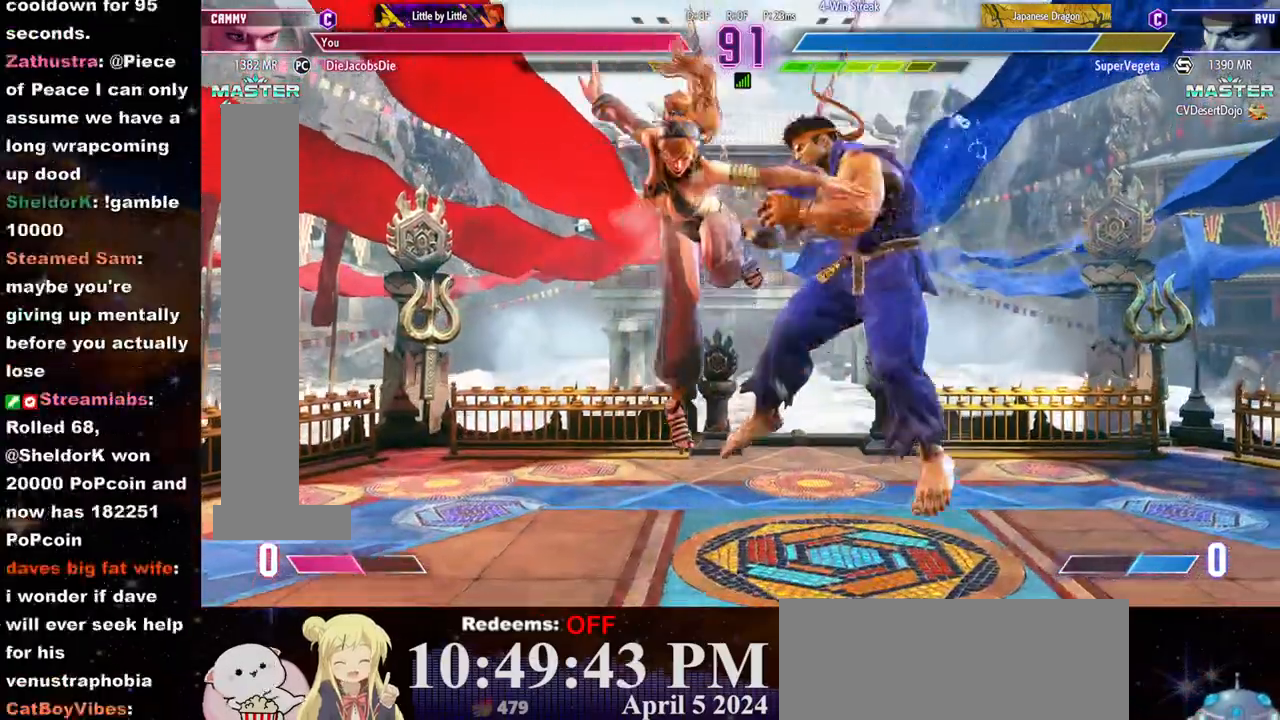
{"dt_ms": 500, "buttons": ["R2"], "left_stick": "center", "events": [[50, "R2", "up"], [83, "R2", "down"], [167, "R2", "up"], [200, "R2", "down"], [283, "R2", "up"], [333, "R2", "down"], [400, "R2", "up"], [433, "R2", "down"]]}
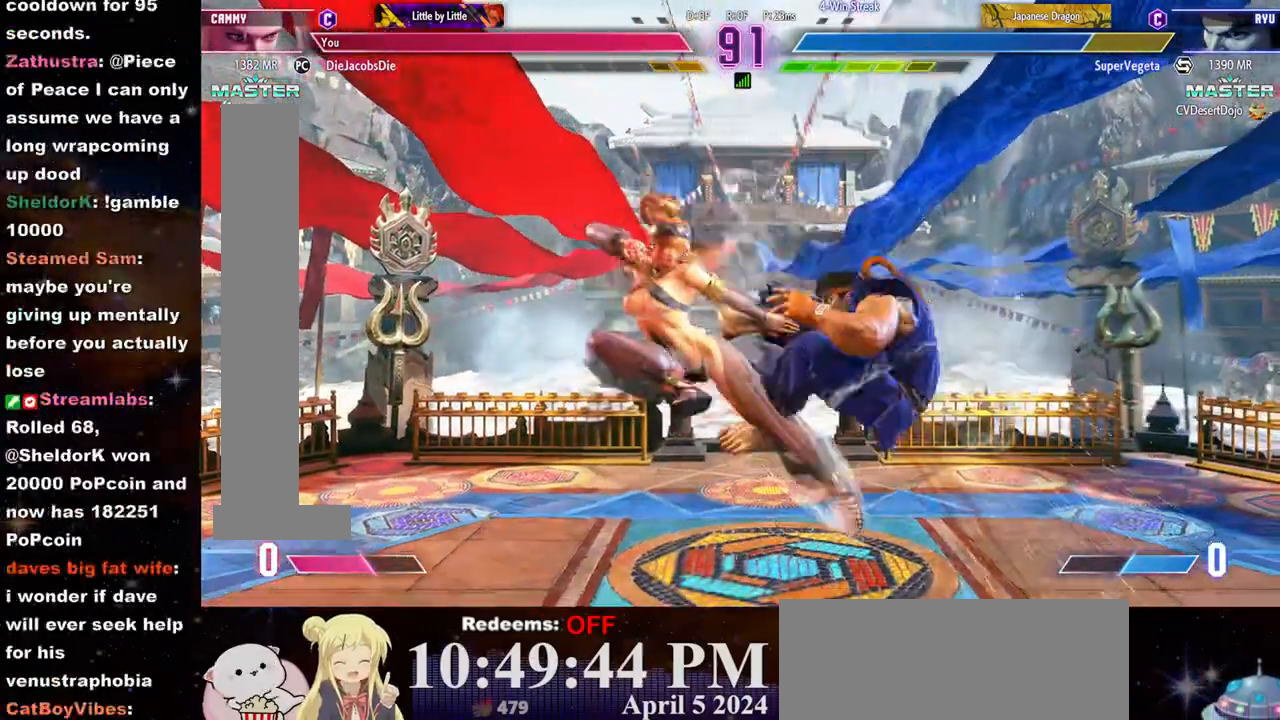
{"dt_ms": 500, "buttons": [], "left_stick": "right", "events": [[17, "R2", "up"], [33, "left_stick", "right"], [100, "left_stick", "center"], [167, "left_stick", "right"], [217, "left_stick", "center"], [283, "left_stick", "right"], [350, "left_stick", "center"], [400, "left_stick", "right"]]}
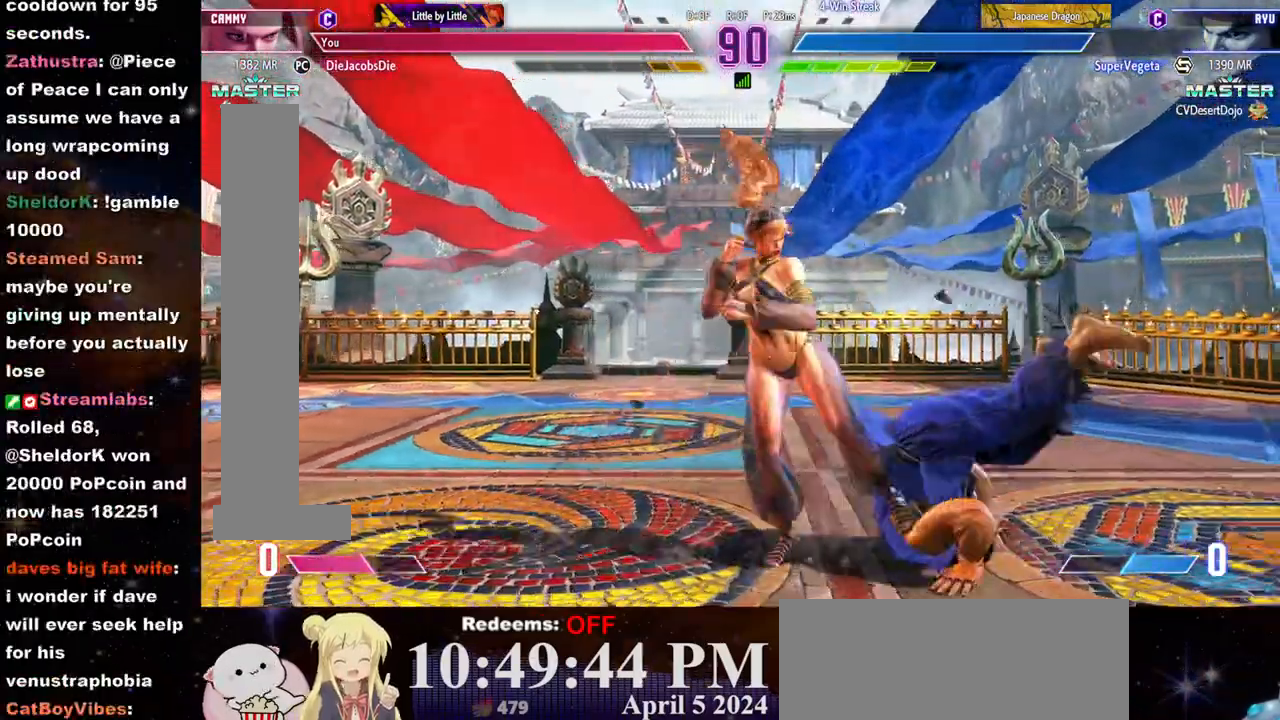
{"dt_ms": 500, "buttons": [], "left_stick": "center", "events": [[183, "left_stick", "center"], [200, "CROSS", "down"], [217, "SQUARE", "down"], [367, "SQUARE", "up"], [383, "CROSS", "up"]]}
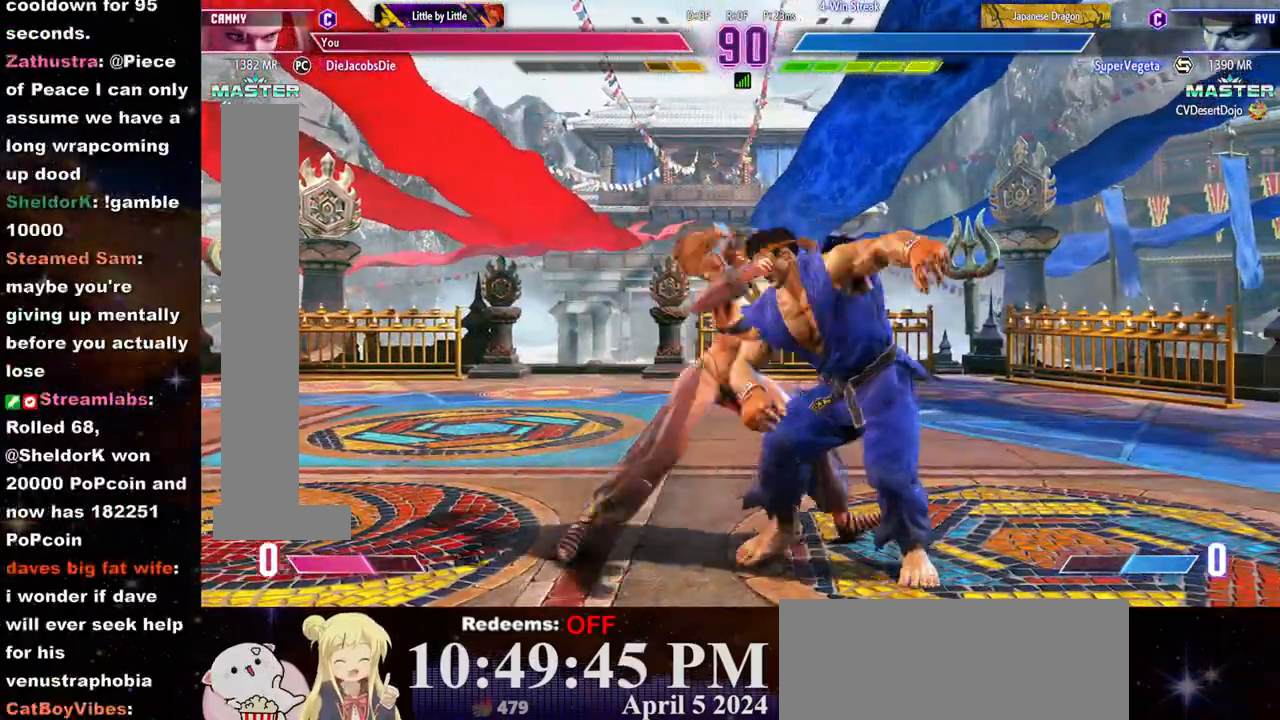
{"dt_ms": 500, "buttons": [], "left_stick": "center", "events": []}
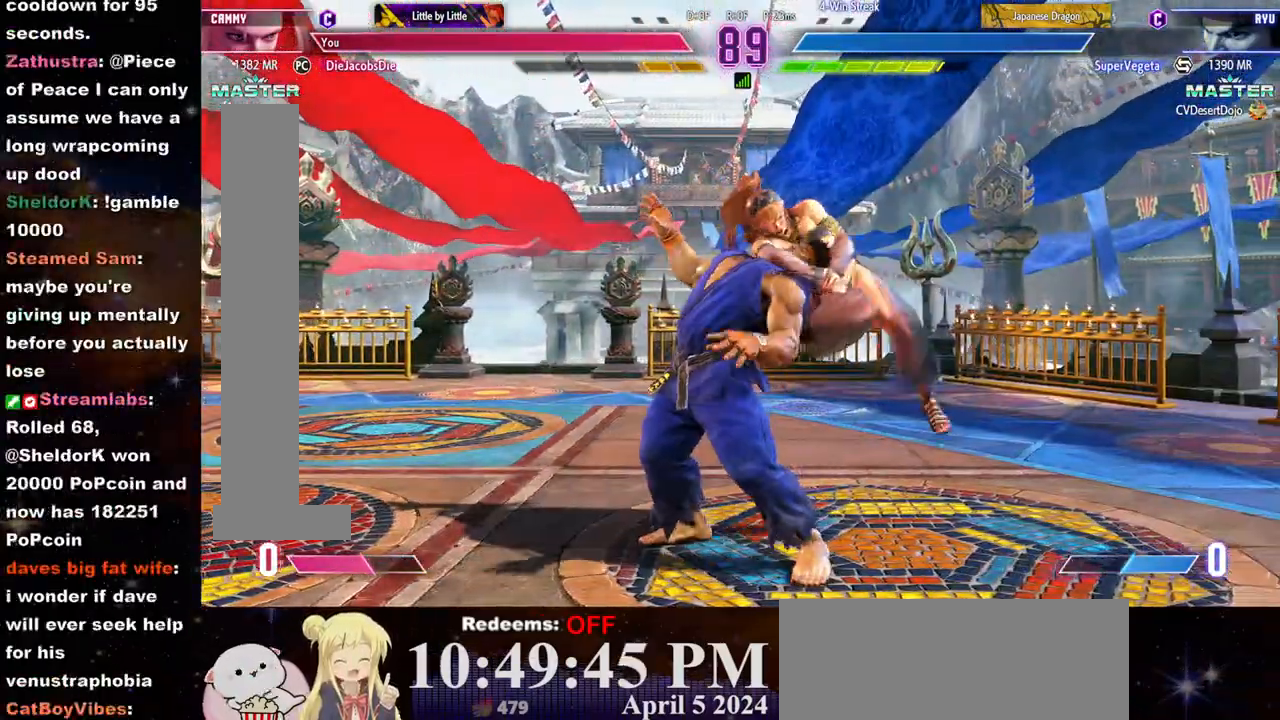
{"dt_ms": 500, "buttons": [], "left_stick": "center", "events": []}
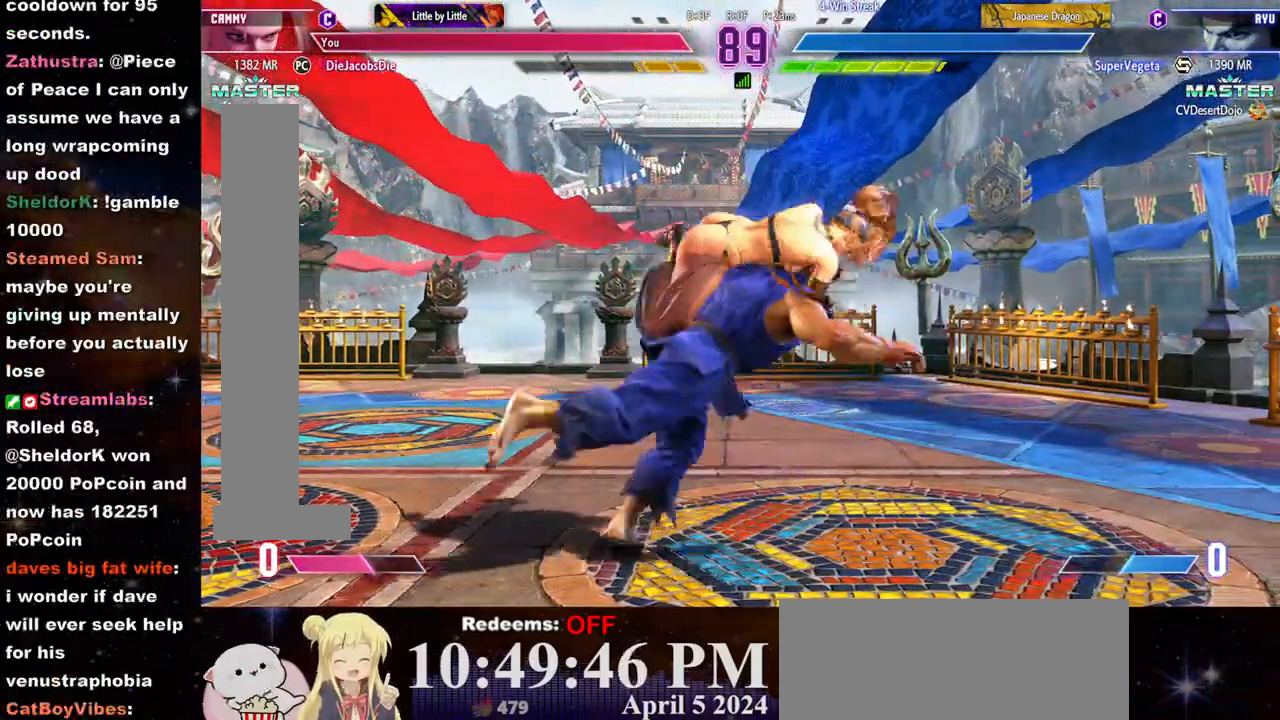
{"dt_ms": 500, "buttons": [], "left_stick": "right", "events": [[133, "left_stick", "right"]]}
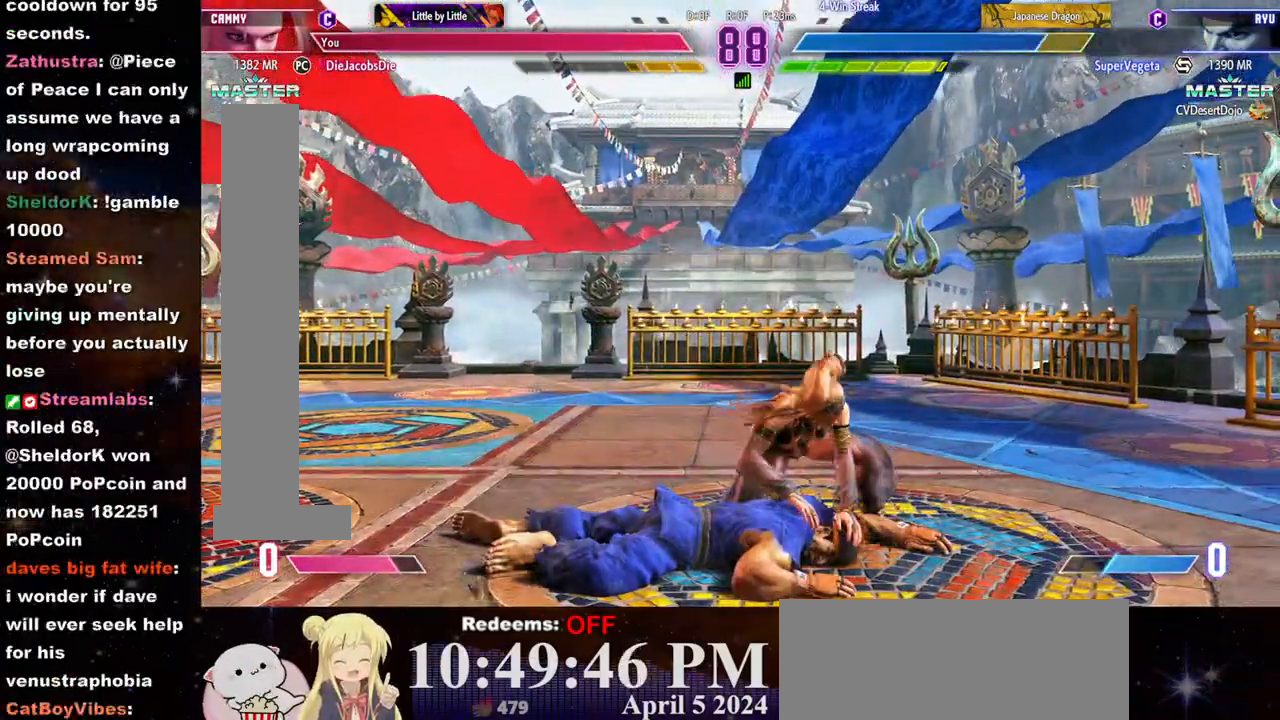
{"dt_ms": 500, "buttons": [], "left_stick": "right", "events": []}